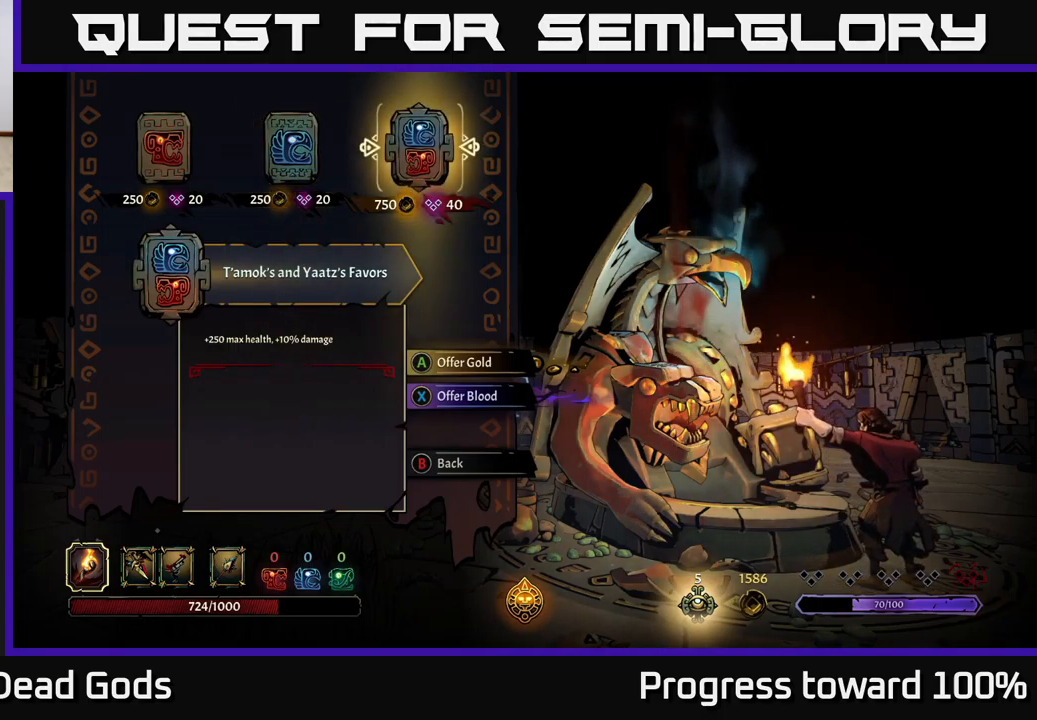
Gameplay with a controller (Xbox layout); each line is a JSON object with the inputs held at the frame after it. "events" lists button and stick changes between this image and that frame as [ms after this image, input, new state], when the widget could be followed in between. Not read: L3 R3.
{"buttons": [], "left_stick": "center", "right_stick": "center", "events": []}
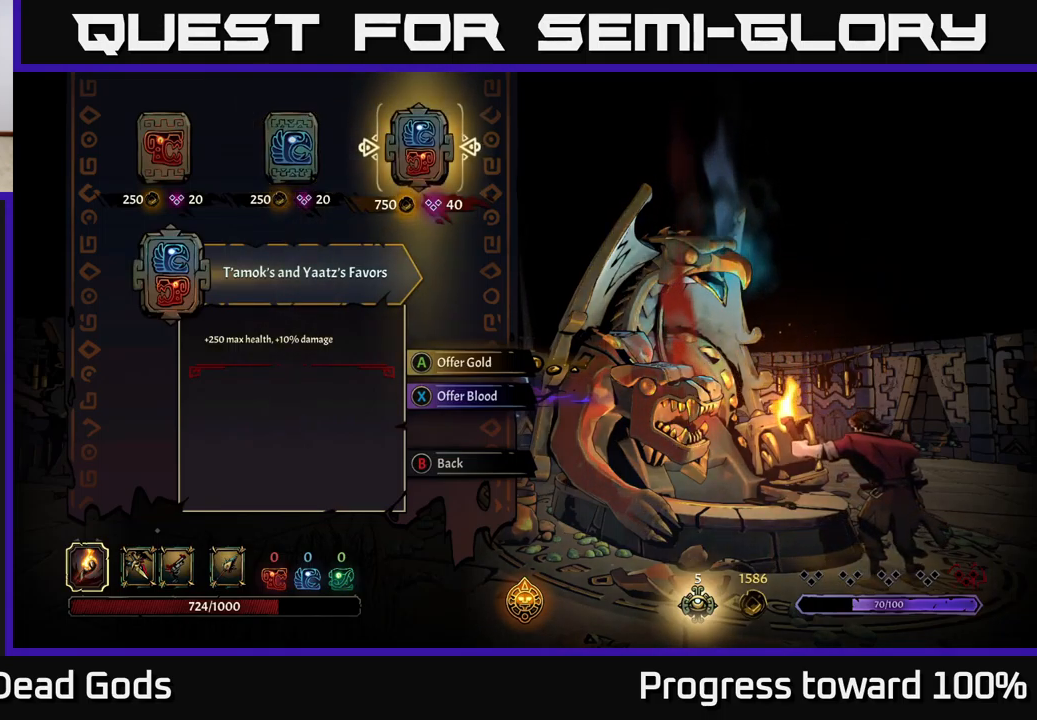
{"buttons": [], "left_stick": "center", "right_stick": "center", "events": []}
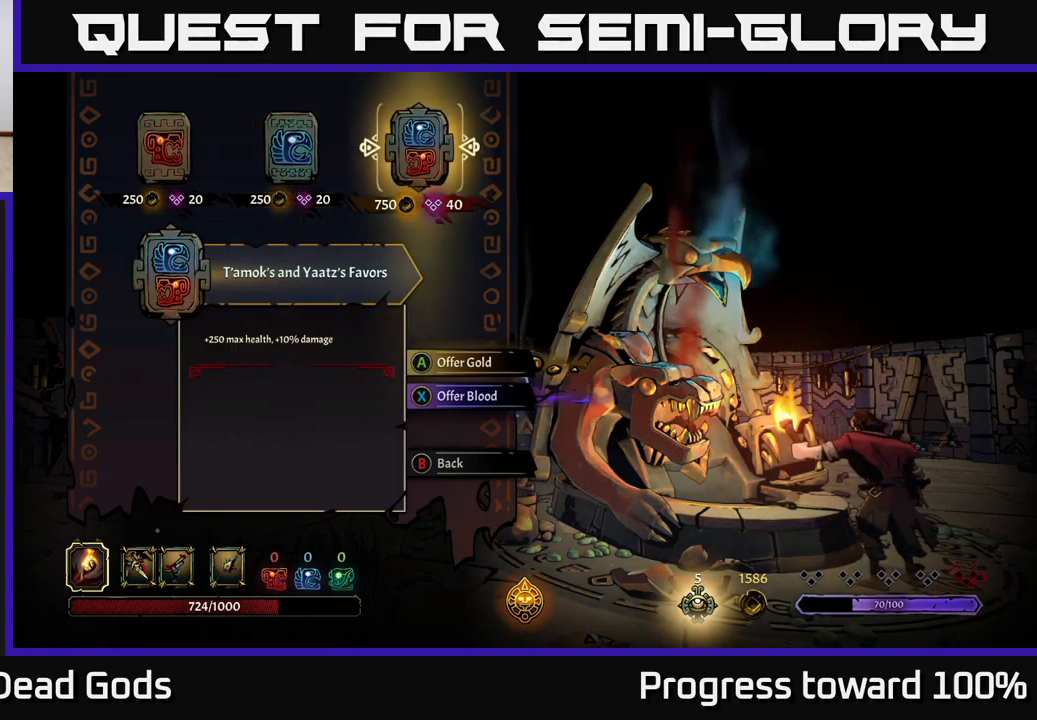
{"buttons": [], "left_stick": "center", "right_stick": "center", "events": [[17, "left_stick", "left"], [200, "left_stick", "center"], [284, "left_stick", "right"], [450, "left_stick", "center"]]}
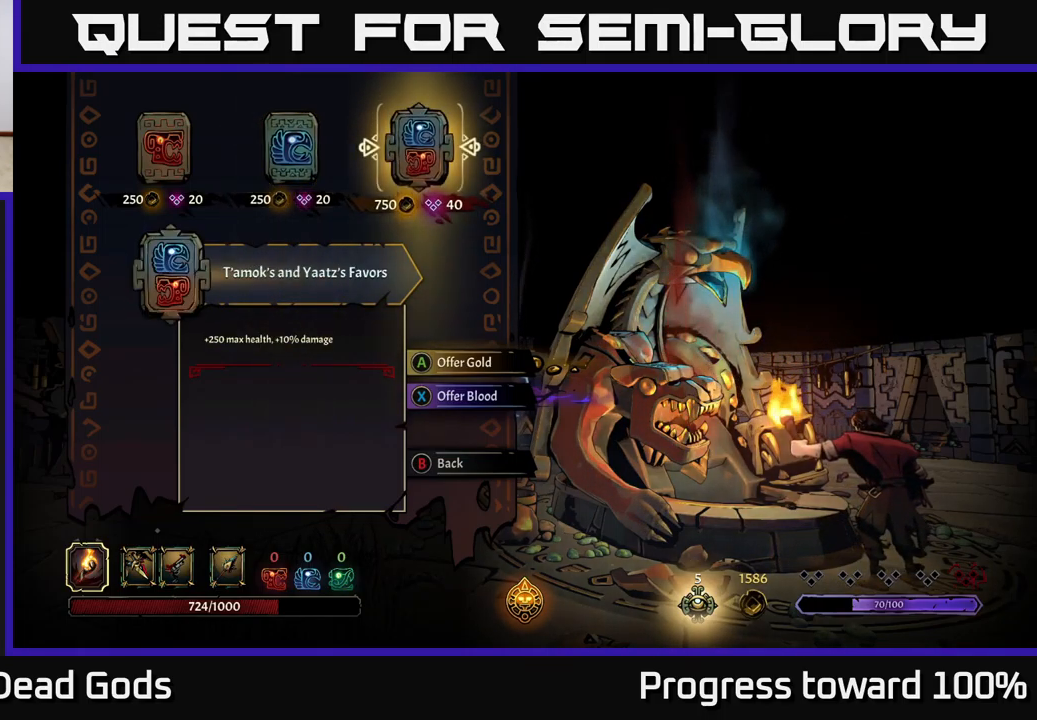
{"buttons": [], "left_stick": "center", "right_stick": "center", "events": [[200, "A", "down"], [250, "A", "up"]]}
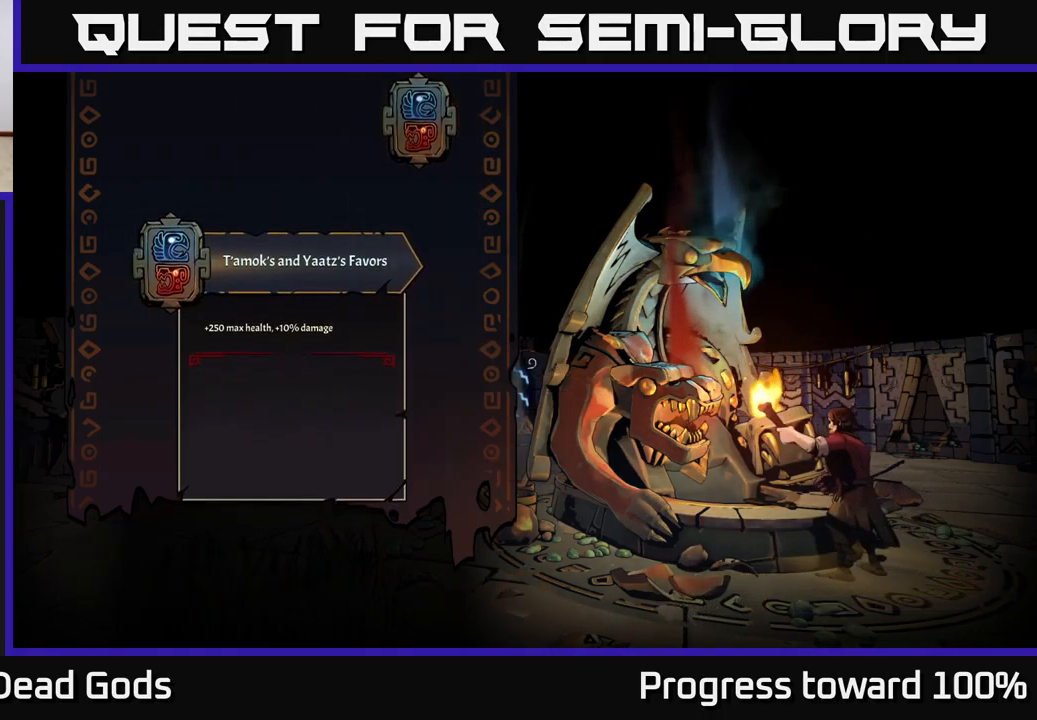
{"buttons": [], "left_stick": "center", "right_stick": "center", "events": []}
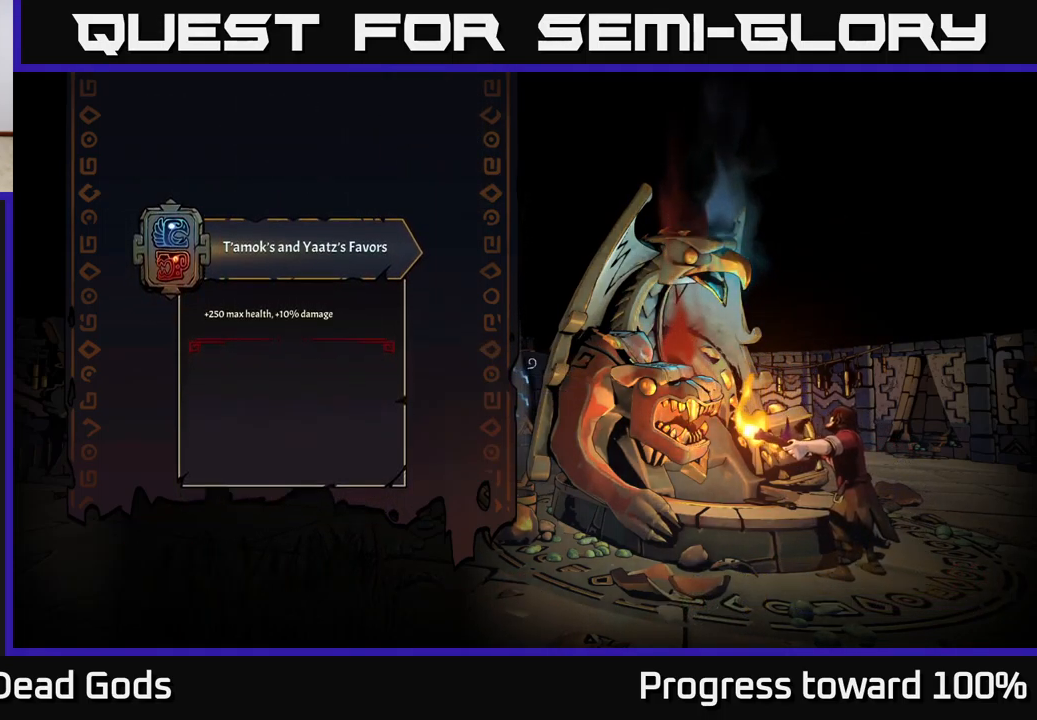
{"buttons": [], "left_stick": "center", "right_stick": "center", "events": []}
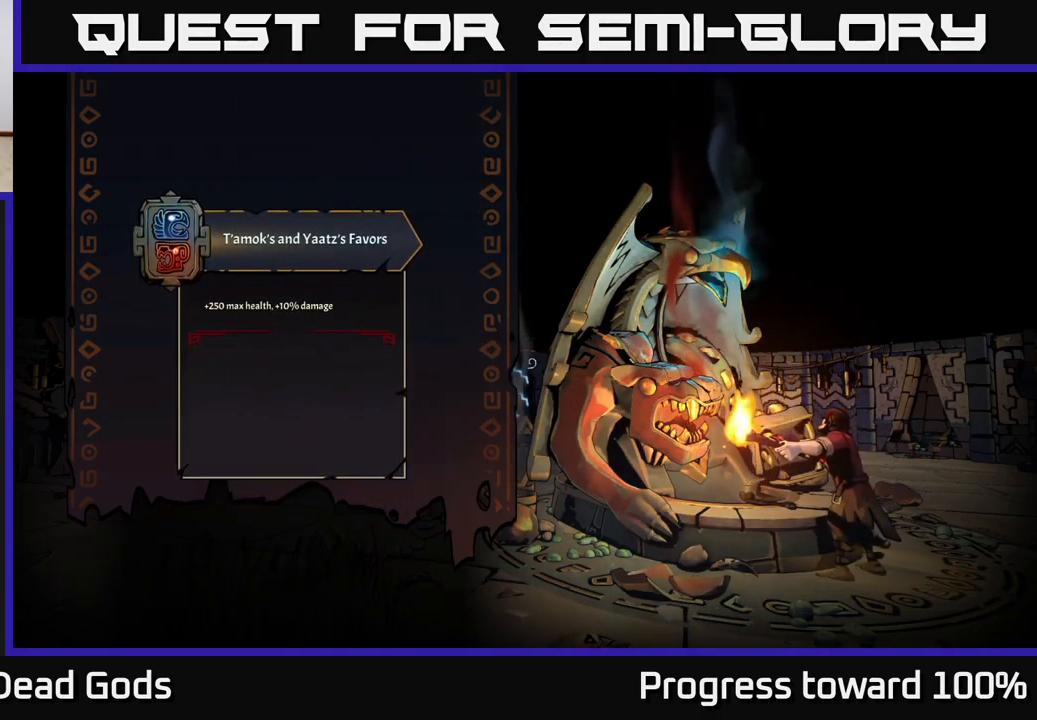
{"buttons": [], "left_stick": "center", "right_stick": "center", "events": []}
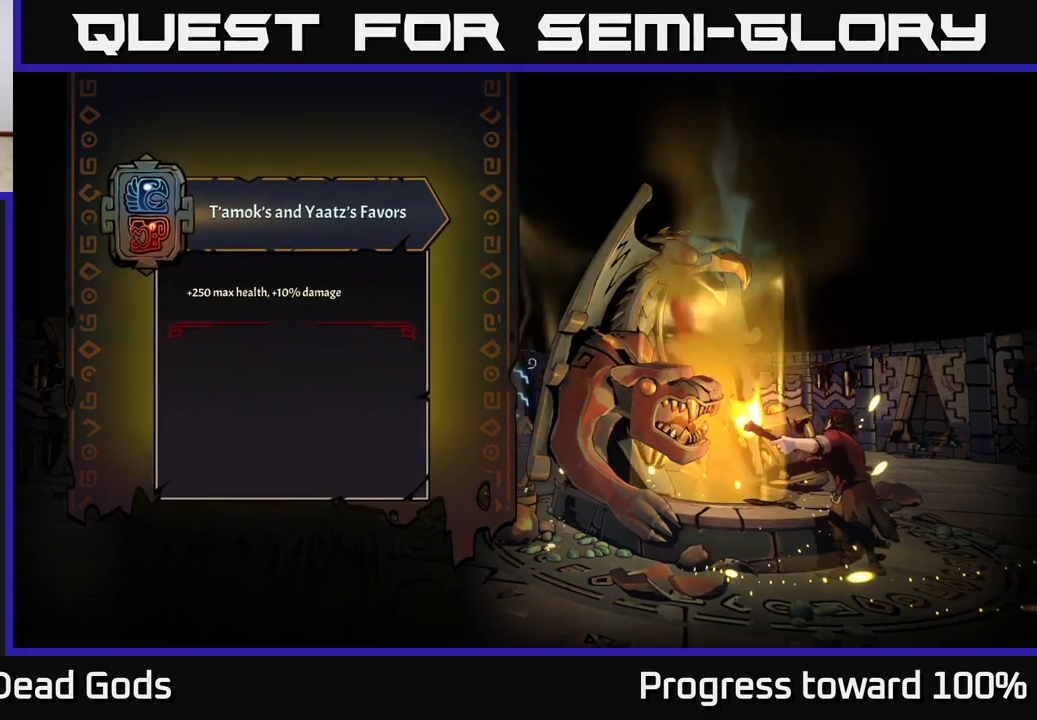
{"buttons": [], "left_stick": "center", "right_stick": "center", "events": []}
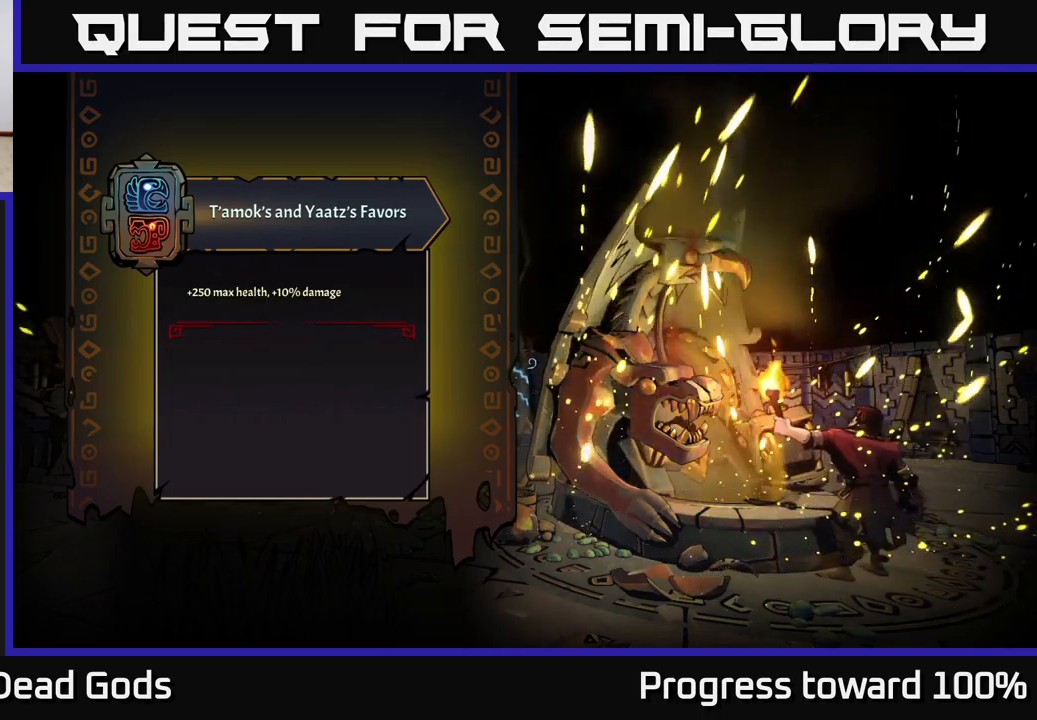
{"buttons": [], "left_stick": "center", "right_stick": "center", "events": []}
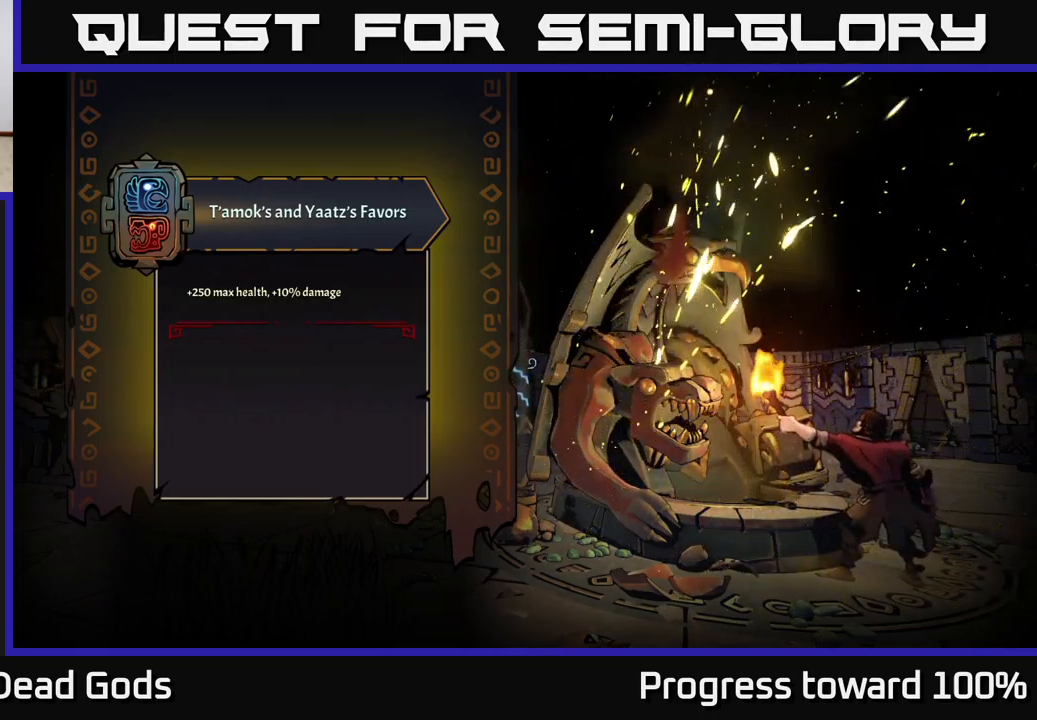
{"buttons": [], "left_stick": "center", "right_stick": "center", "events": []}
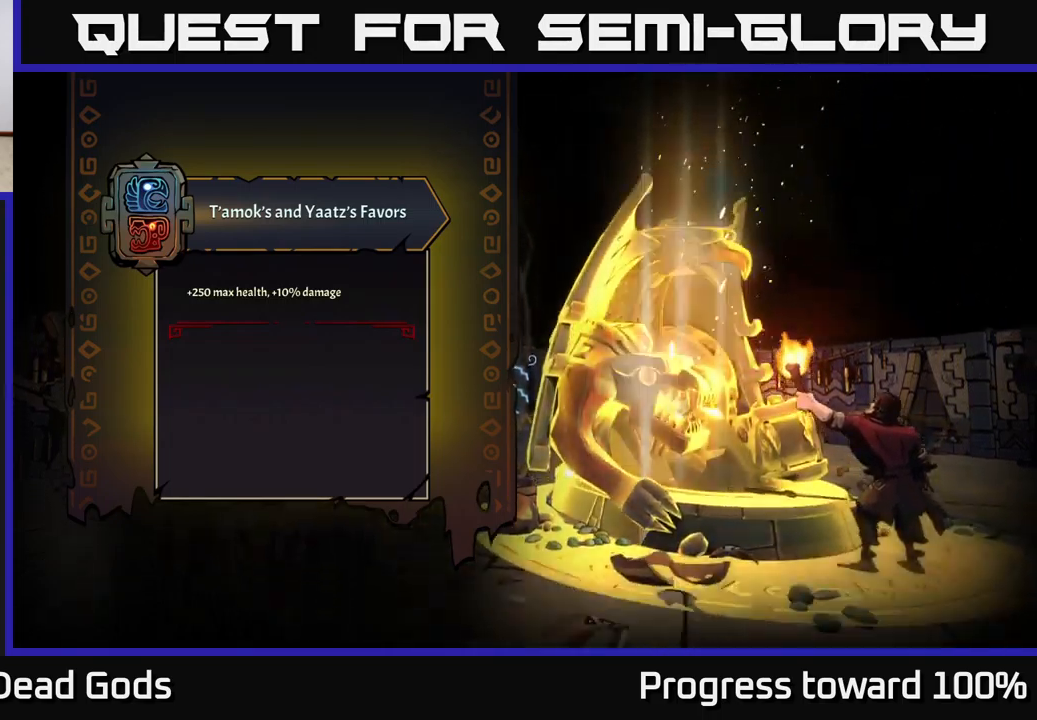
{"buttons": [], "left_stick": "center", "right_stick": "center", "events": []}
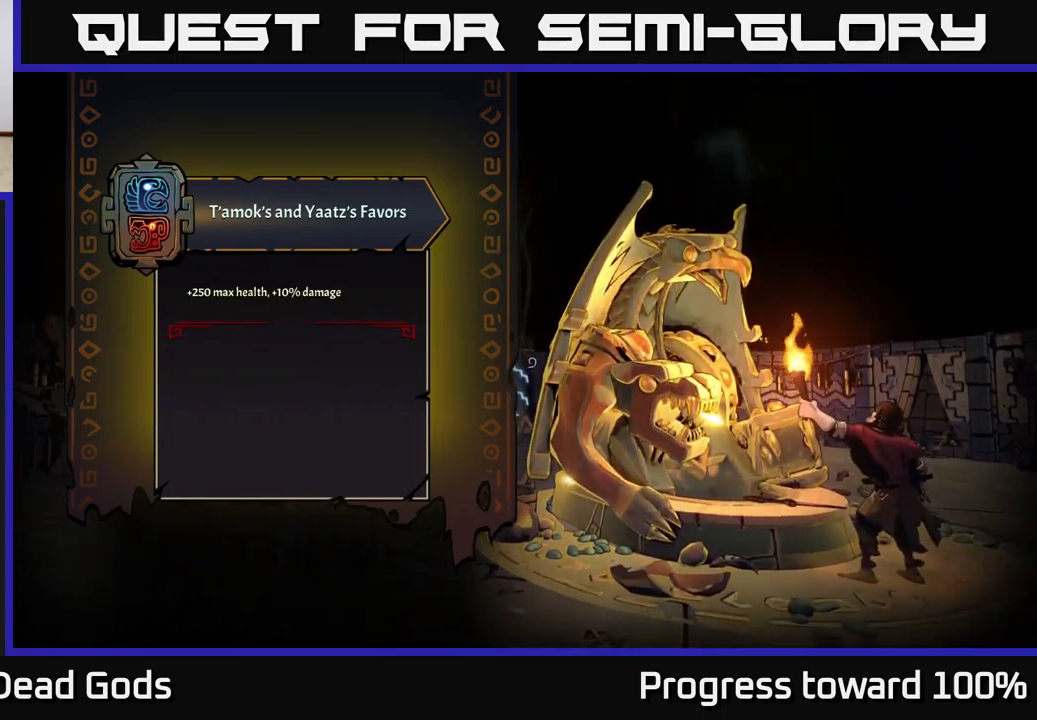
{"buttons": [], "left_stick": "center", "right_stick": "center", "events": []}
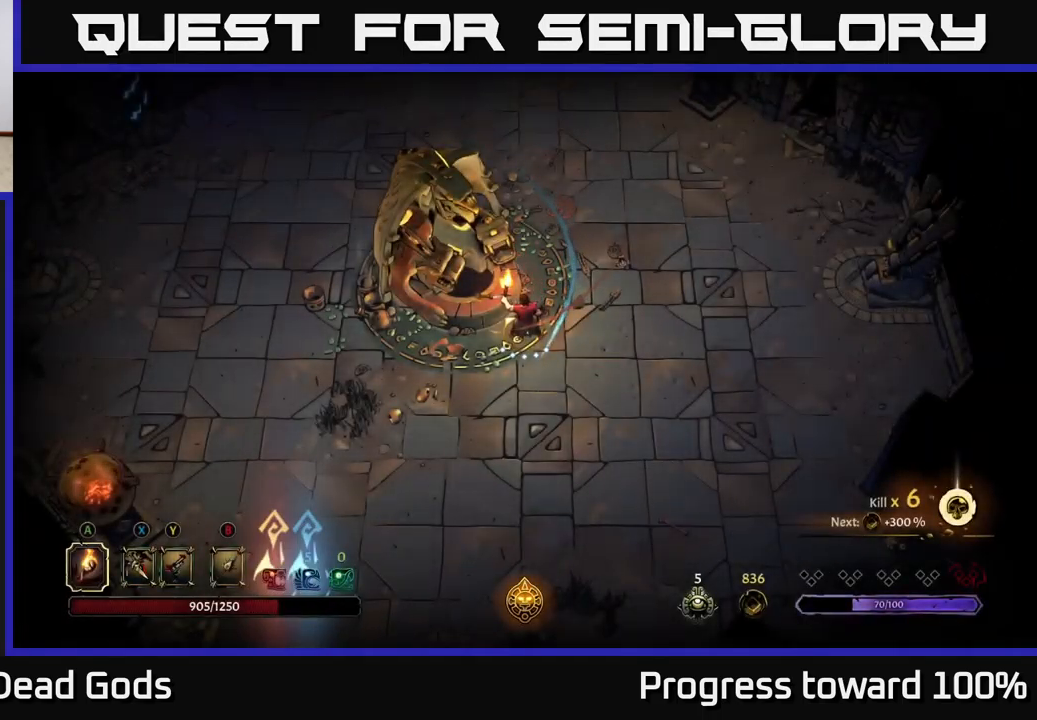
{"buttons": [], "left_stick": "left", "right_stick": "center", "events": [[83, "left_stick", "left"]]}
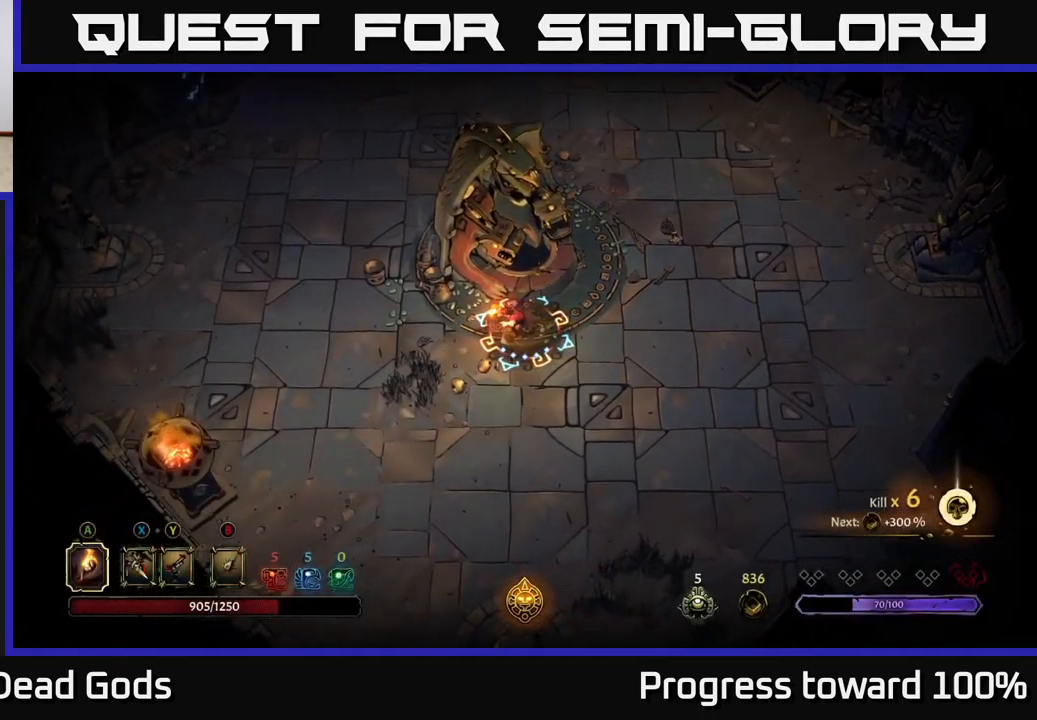
{"buttons": [], "left_stick": "up-left", "right_stick": "center", "events": [[150, "left_stick", "up-left"]]}
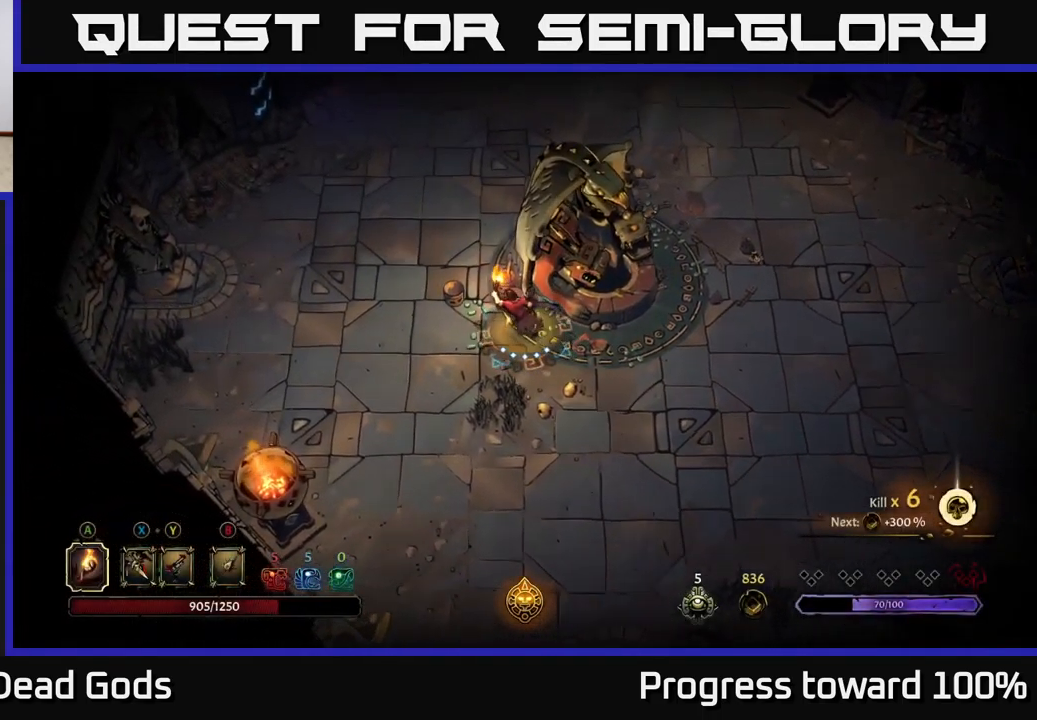
{"buttons": [], "left_stick": "up", "right_stick": "center", "events": [[17, "left_stick", "up"]]}
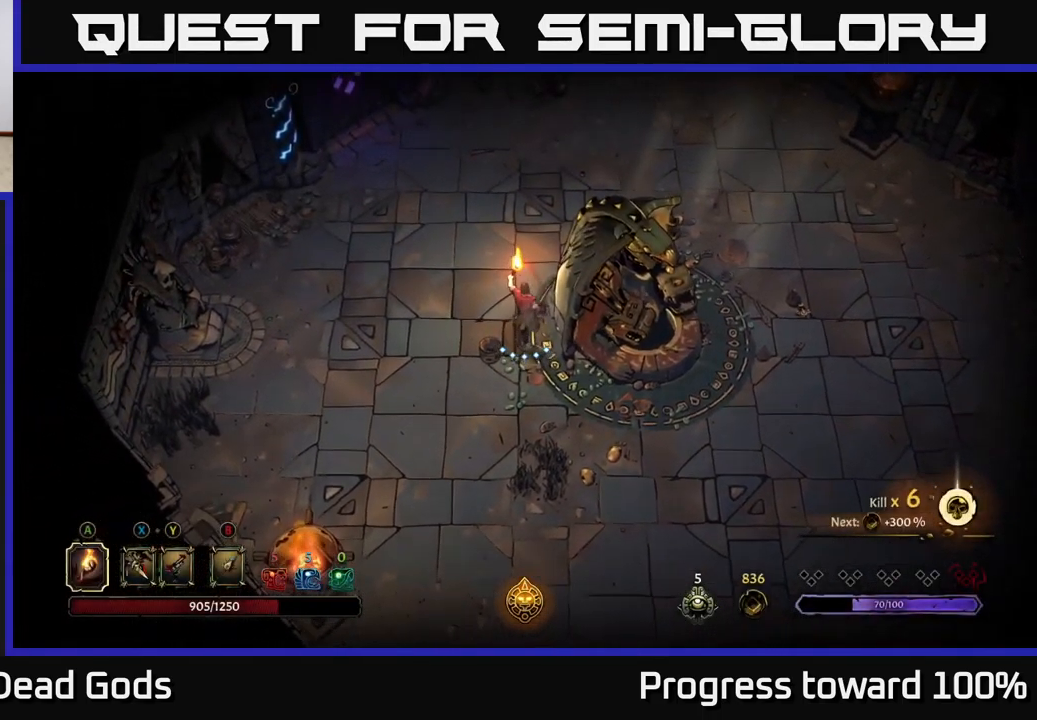
{"buttons": [], "left_stick": "up", "right_stick": "center", "events": []}
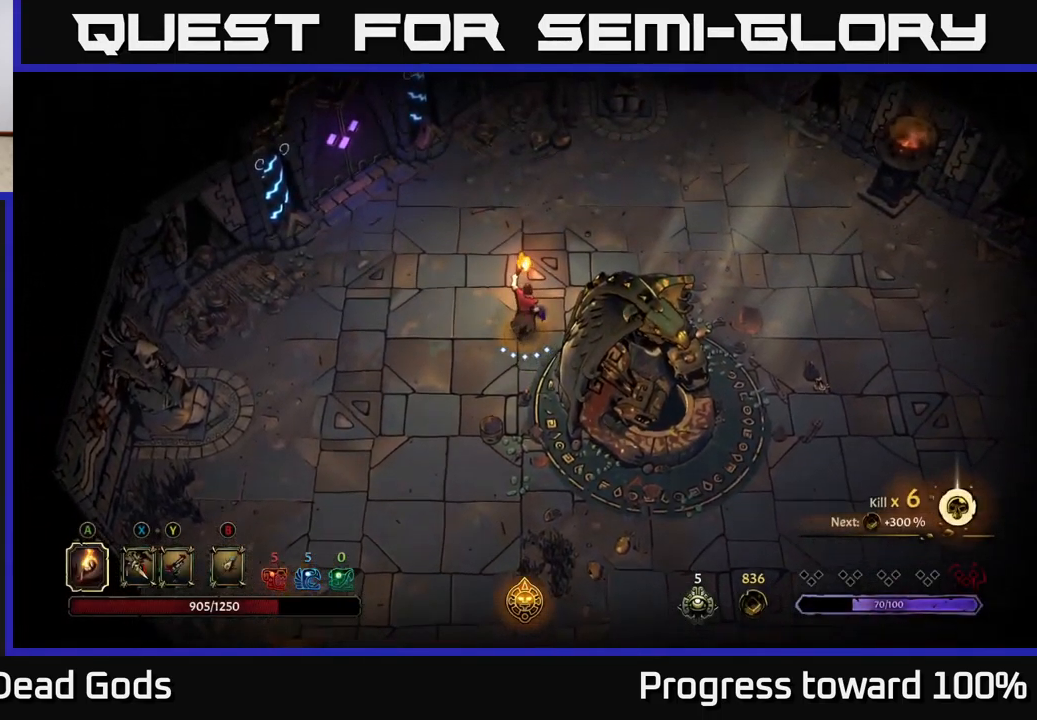
{"buttons": [], "left_stick": "up-left", "right_stick": "center", "events": [[133, "left_stick", "up-left"]]}
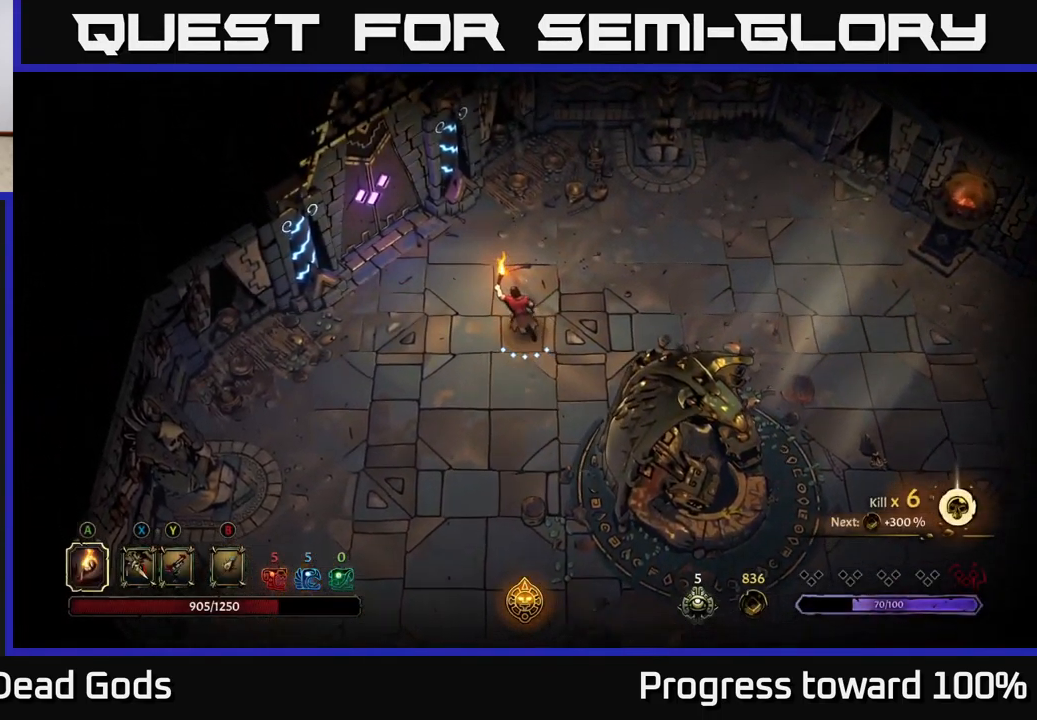
{"buttons": [], "left_stick": "up-left", "right_stick": "center", "events": []}
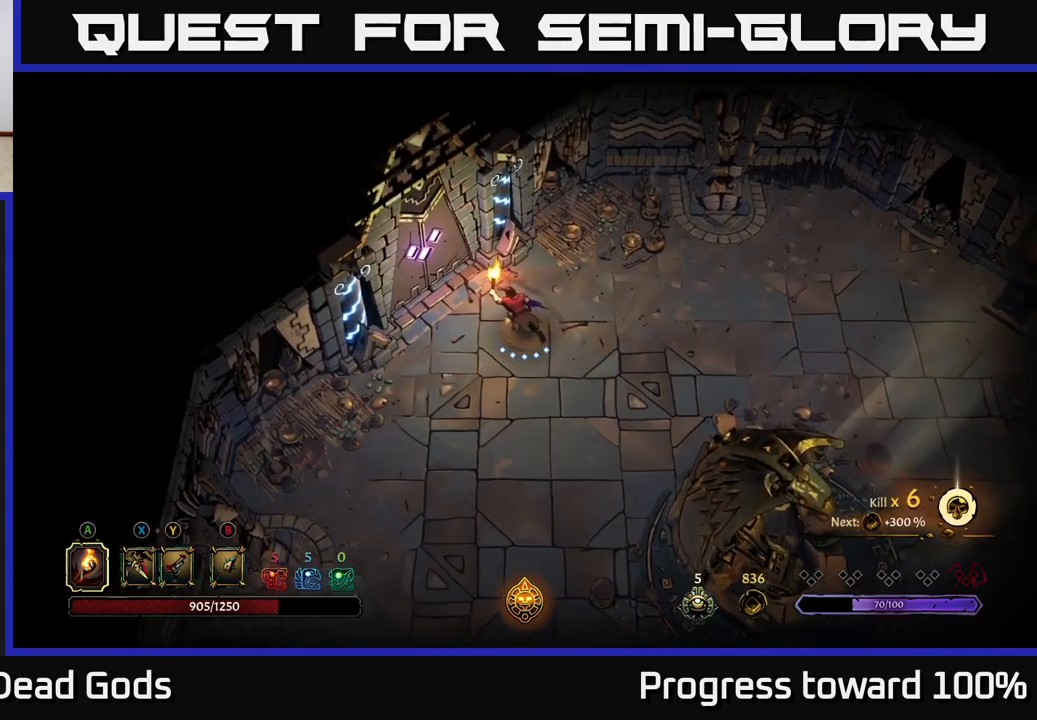
{"buttons": [], "left_stick": "center", "right_stick": "center", "events": [[233, "R1", "down"], [233, "left_stick", "center"], [333, "R1", "up"]]}
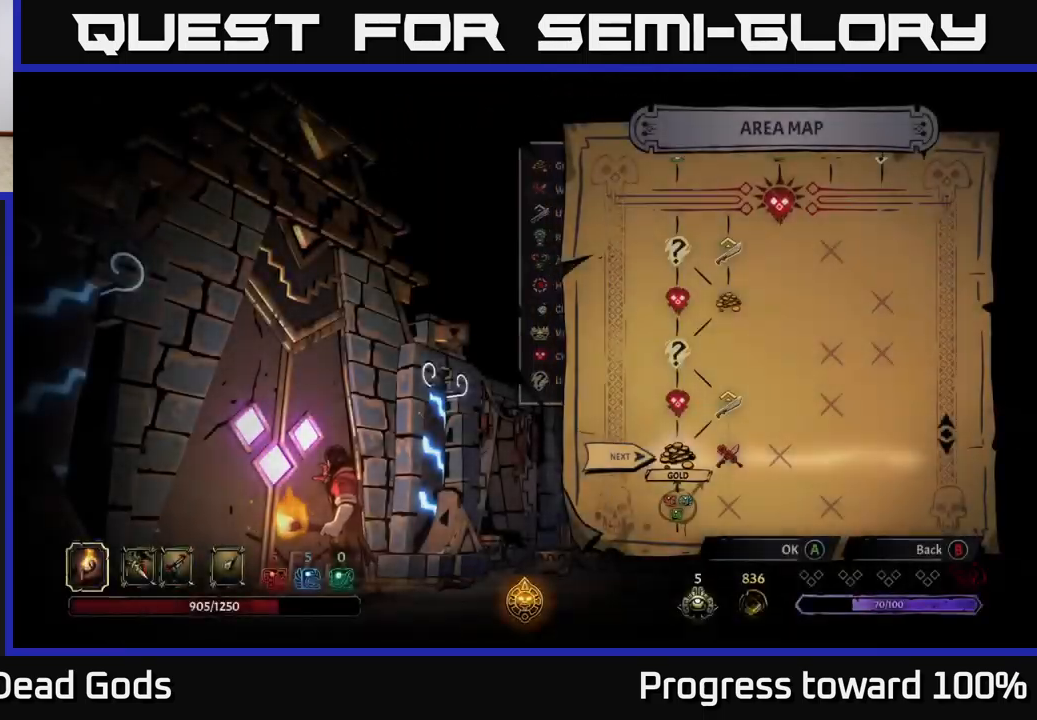
{"buttons": [], "left_stick": "center", "right_stick": "center", "events": []}
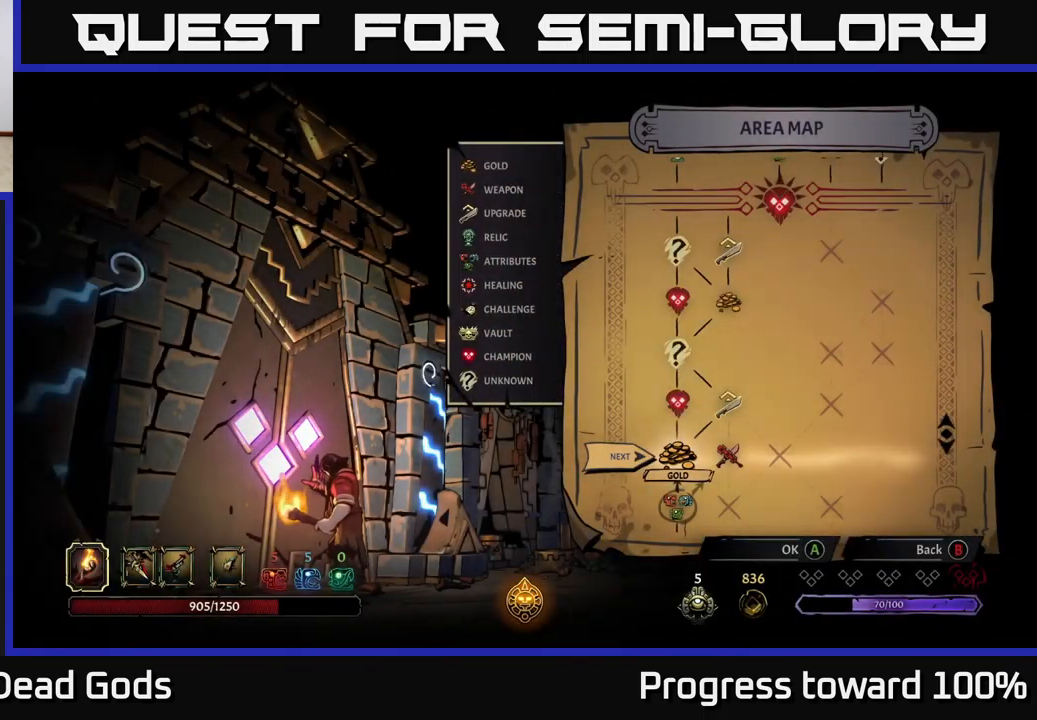
{"buttons": [], "left_stick": "center", "right_stick": "center", "events": [[150, "left_stick", "right"], [350, "left_stick", "center"]]}
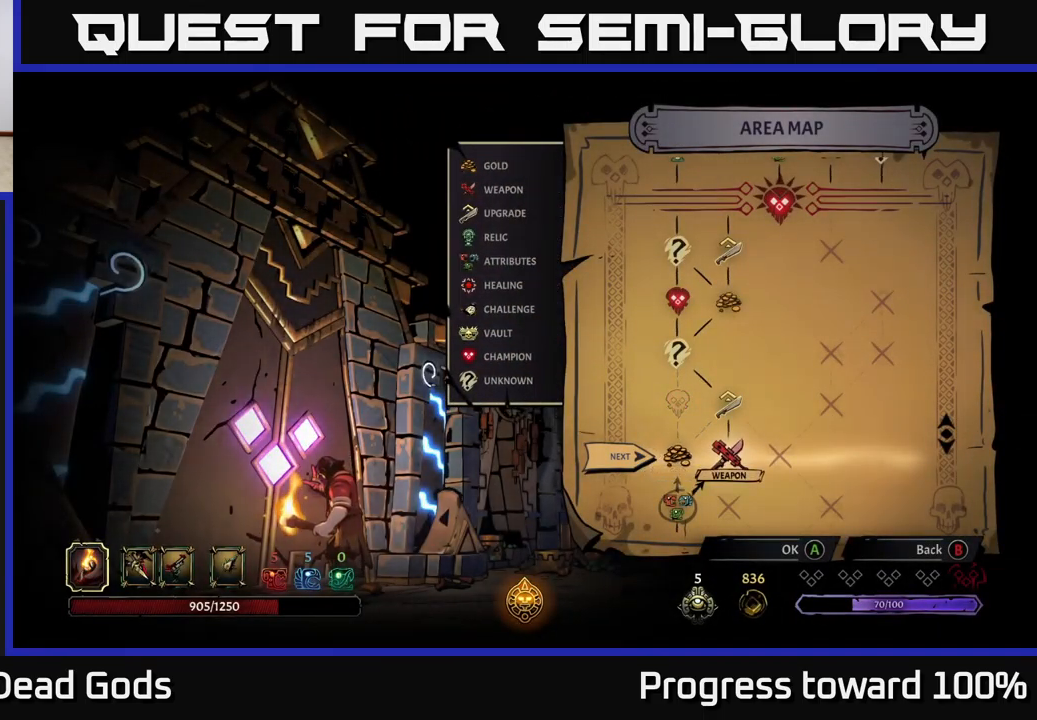
{"buttons": [], "left_stick": "center", "right_stick": "center", "events": []}
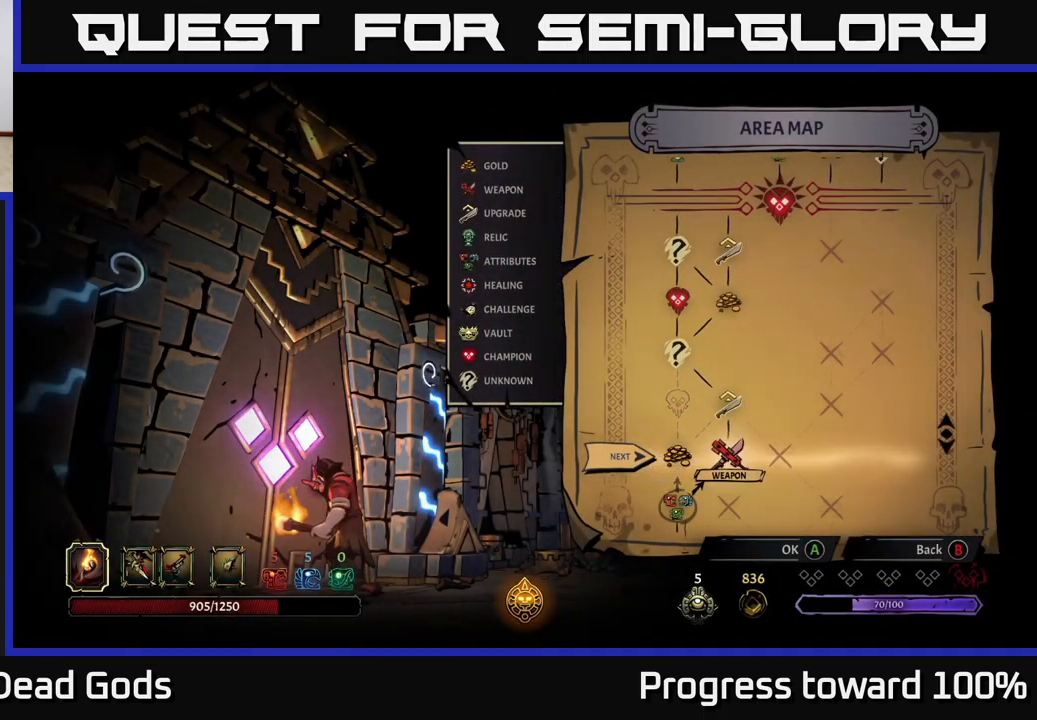
{"buttons": [], "left_stick": "center", "right_stick": "center", "events": [[267, "left_stick", "right"], [467, "left_stick", "center"]]}
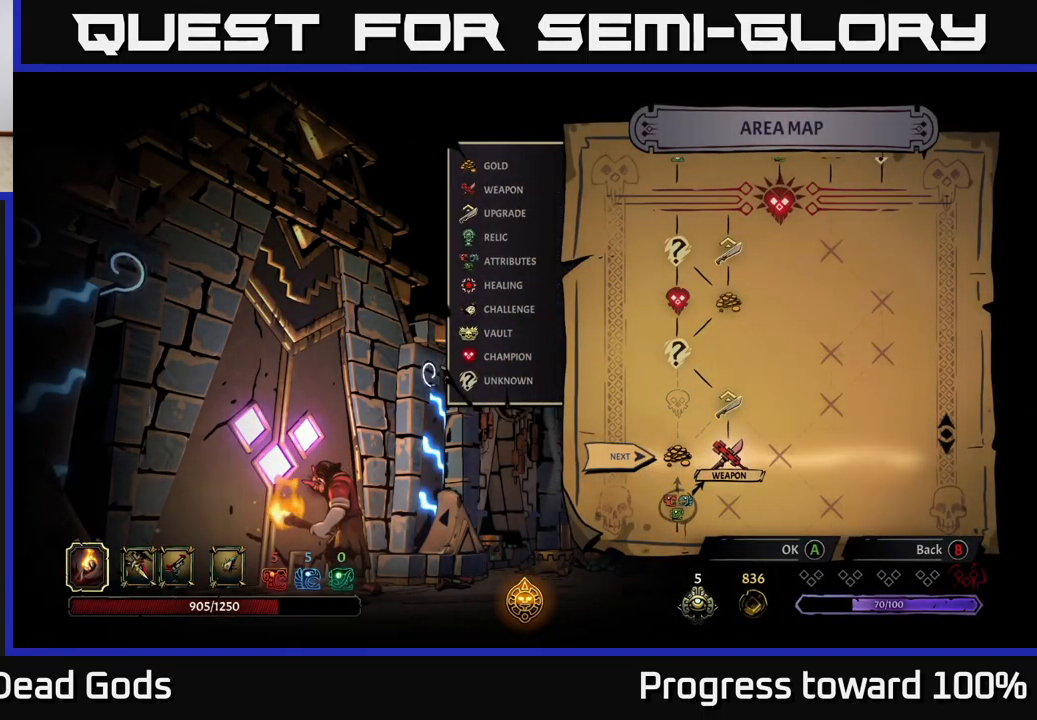
{"buttons": [], "left_stick": "center", "right_stick": "center", "events": [[17, "left_stick", "left"], [217, "left_stick", "center"]]}
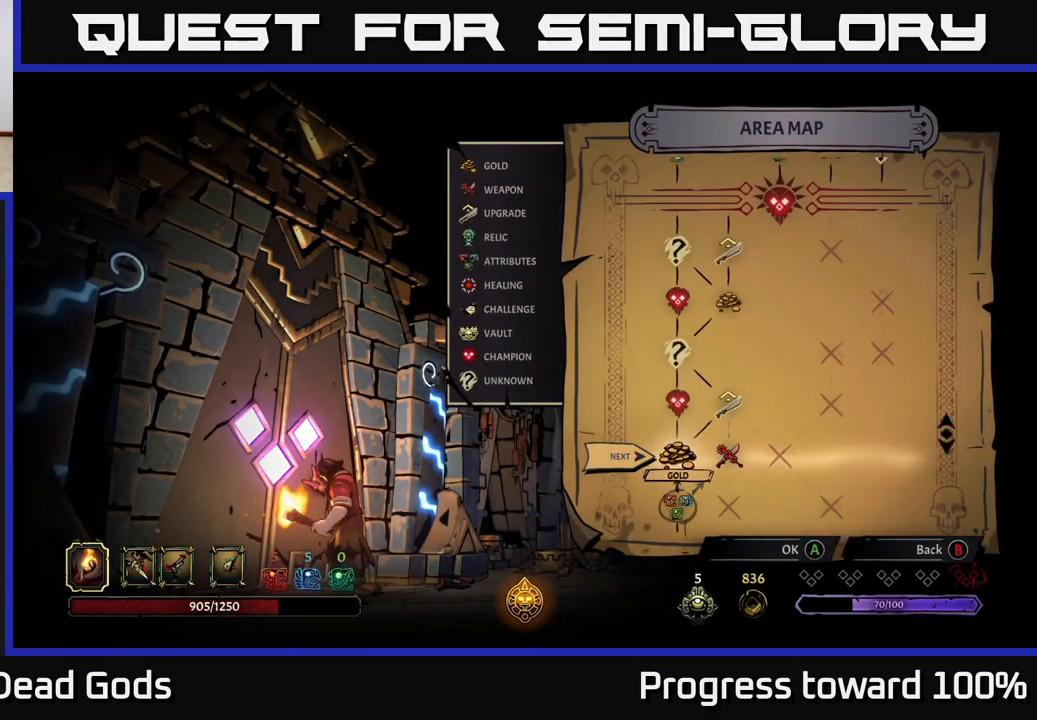
{"buttons": [], "left_stick": "left", "right_stick": "center", "events": [[217, "left_stick", "right"], [367, "left_stick", "center"], [467, "left_stick", "left"]]}
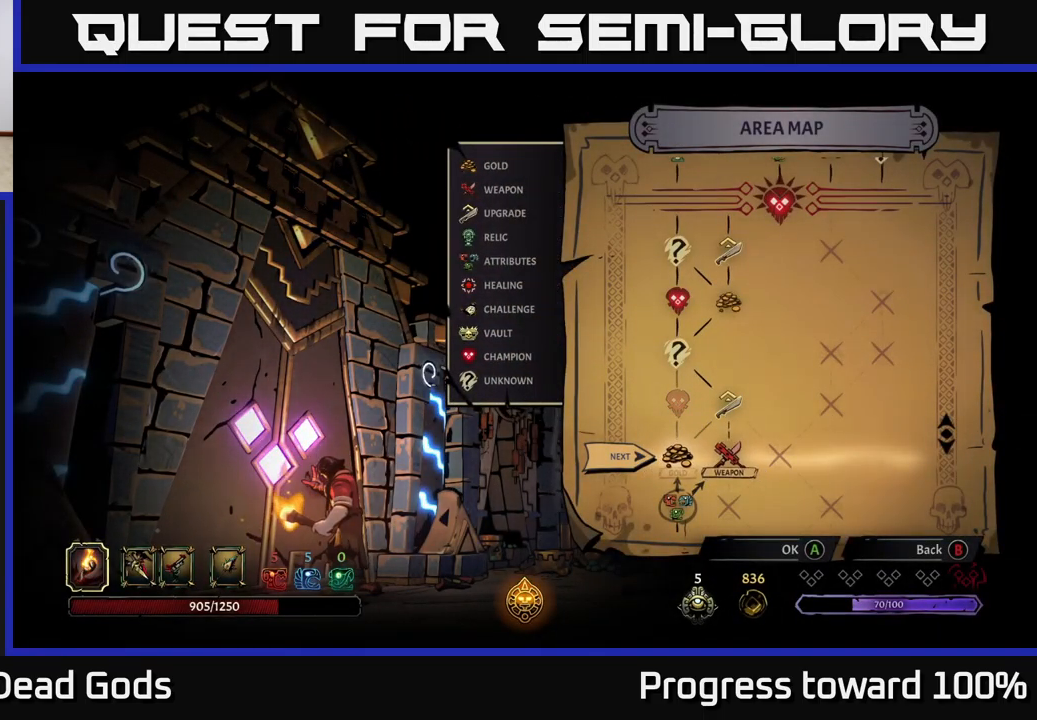
{"buttons": ["A"], "left_stick": "center", "right_stick": "center", "events": [[133, "left_stick", "center"], [500, "A", "down"]]}
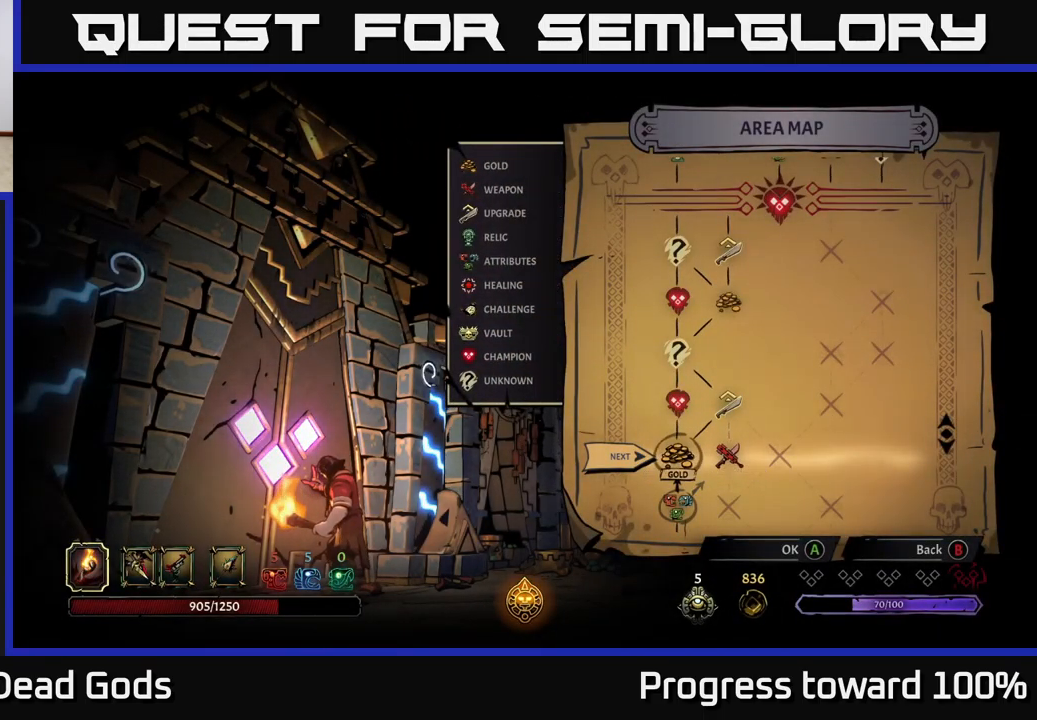
{"buttons": [], "left_stick": "center", "right_stick": "center", "events": [[67, "A", "up"]]}